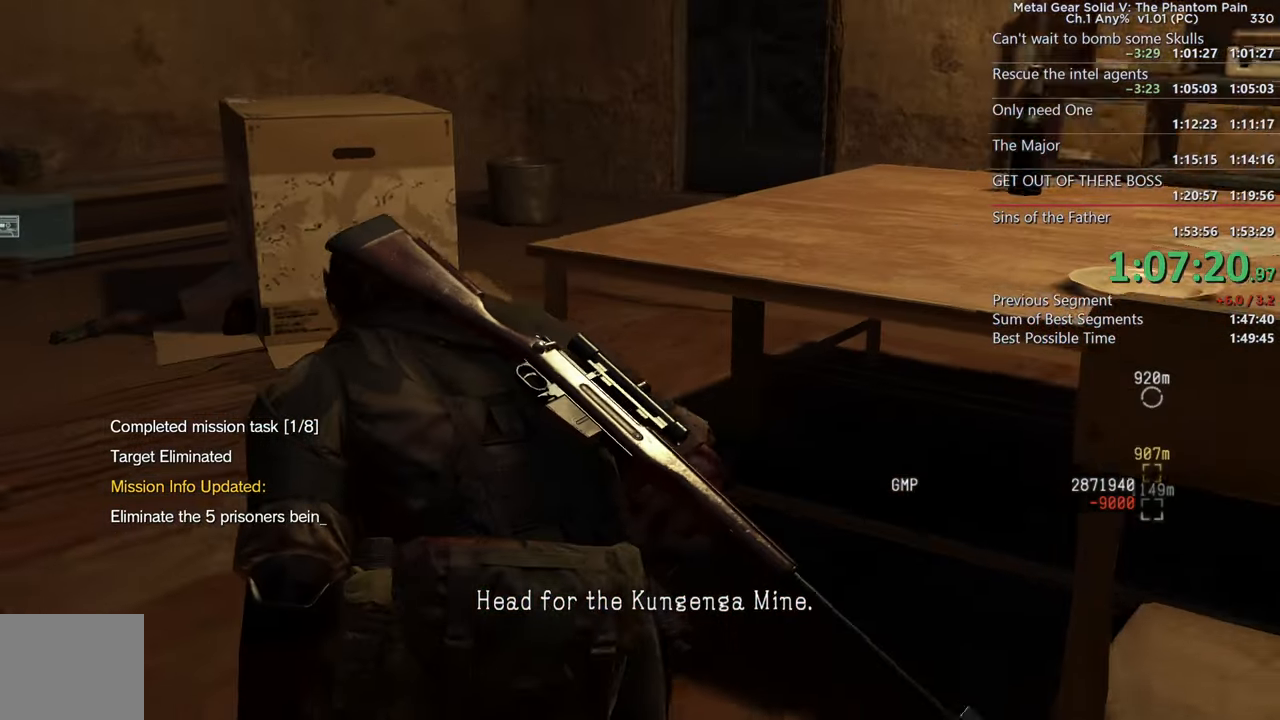
Gameplay with a controller (PlayStation layout); each line is a JSON object with the inputs held at the frame after it. "events" lists button and stick changes between this image and that frame as [ms after this image, input, new state], when the widget could be followed in between. Not read: R3.
{"buttons": [], "left_stick": "center", "right_stick": "right", "events": []}
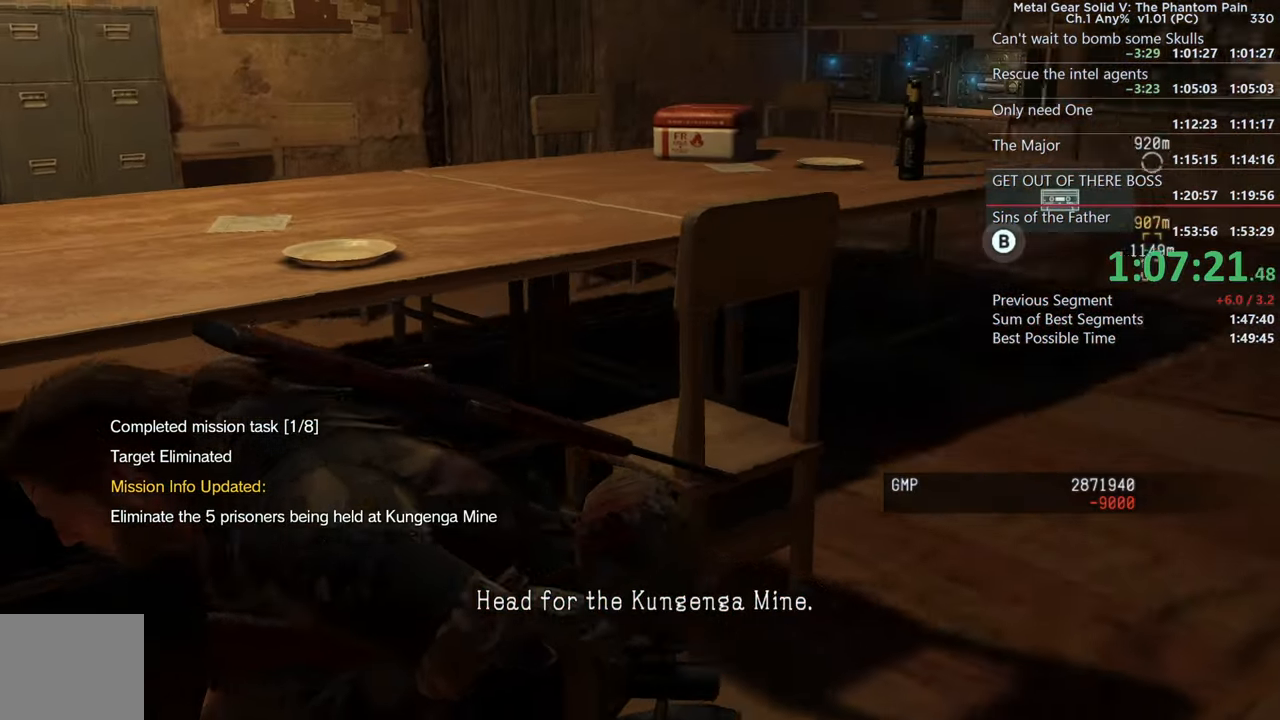
{"buttons": ["L2"], "left_stick": "up", "right_stick": "center", "events": [[366, "right_stick", "center"], [416, "L2", "down"], [450, "left_stick", "up"]]}
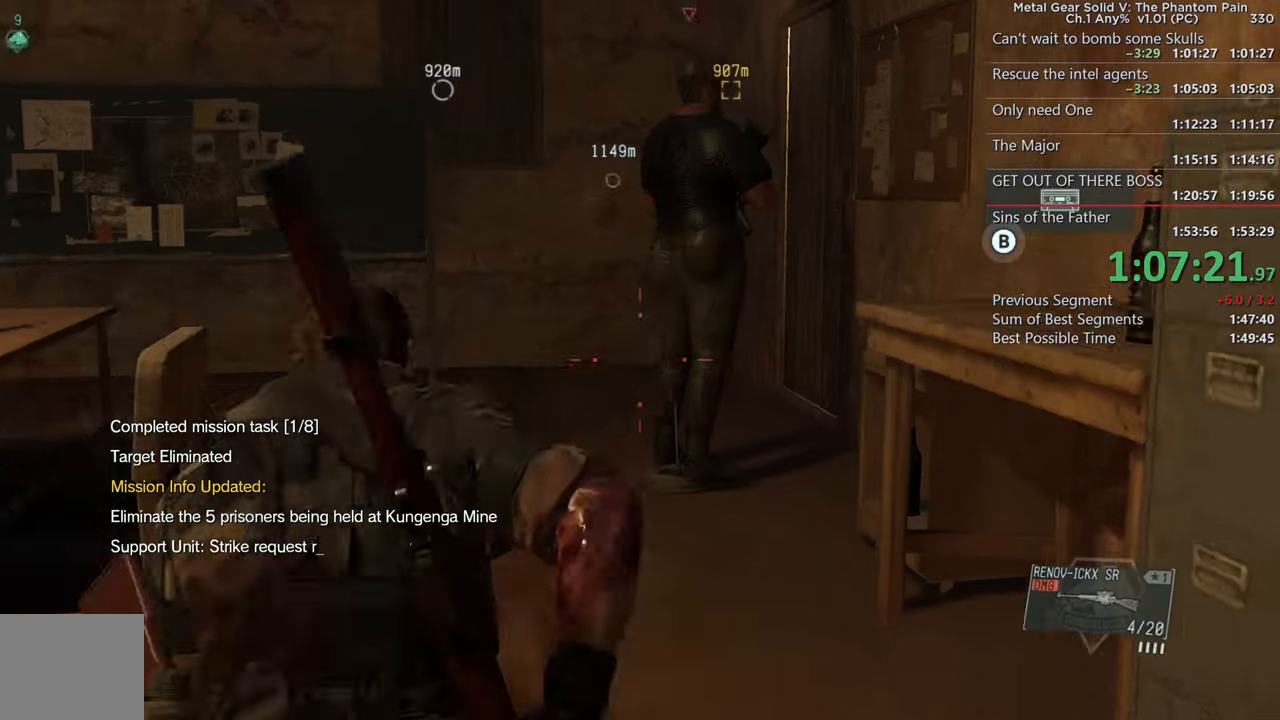
{"buttons": [], "left_stick": "up-left", "right_stick": "center", "events": [[33, "L2", "up"], [500, "left_stick", "up-left"]]}
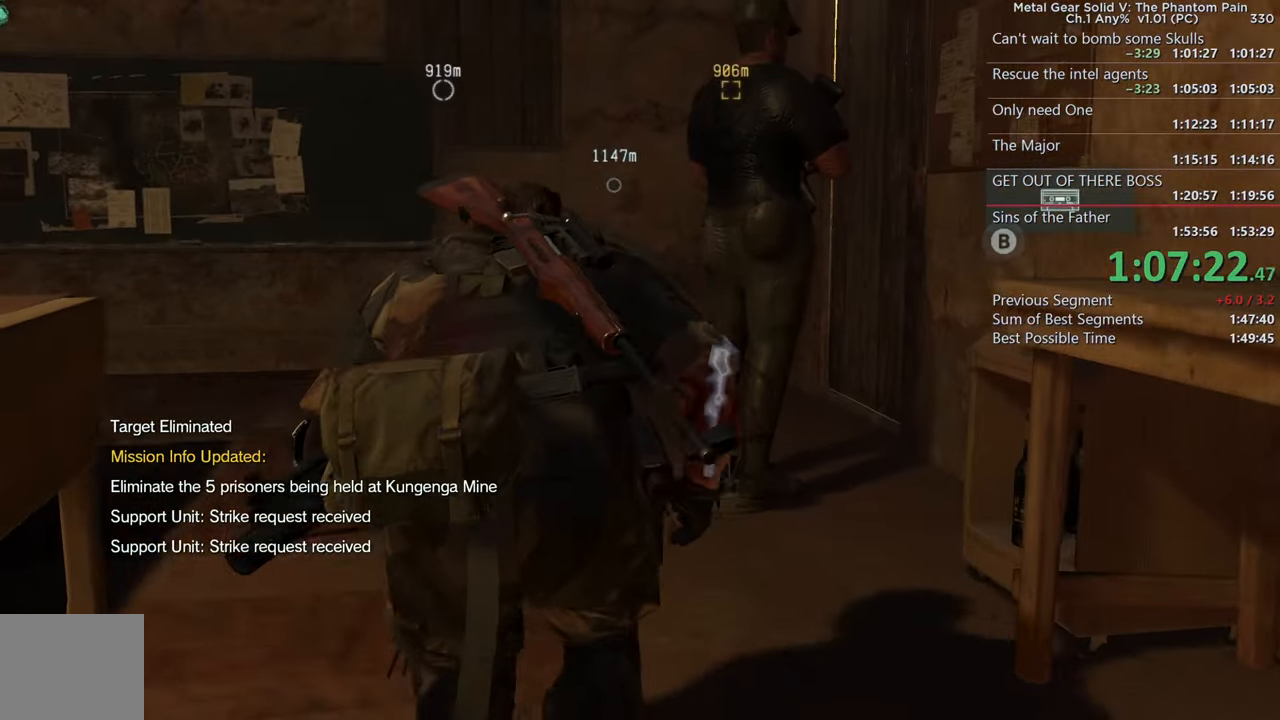
{"buttons": [], "left_stick": "up-left", "right_stick": "right", "events": [[100, "right_stick", "right"]]}
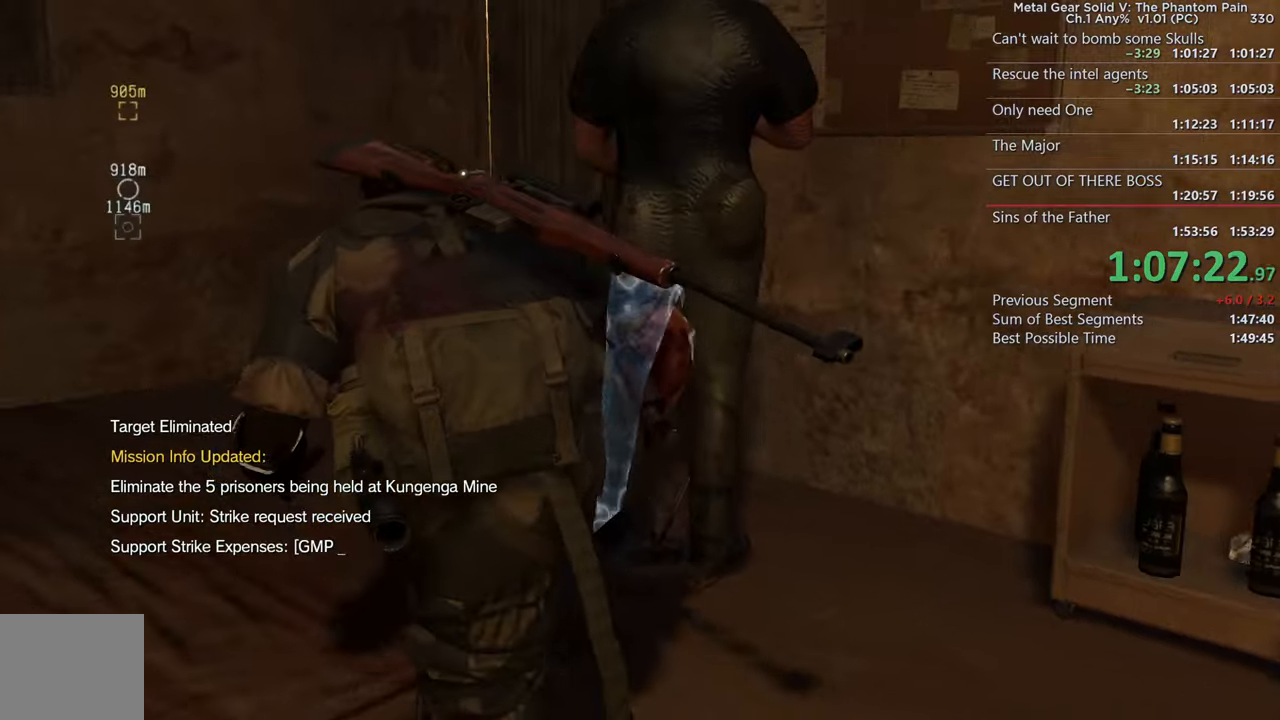
{"buttons": [], "left_stick": "up-left", "right_stick": "right", "events": []}
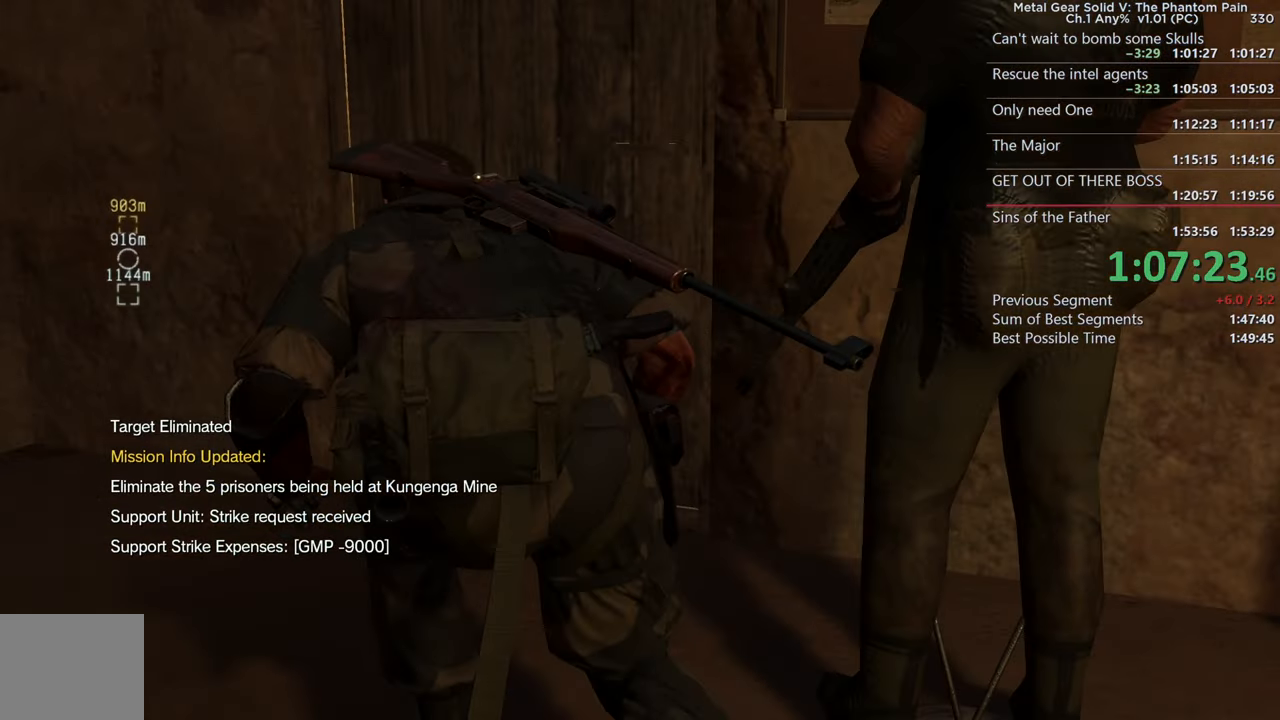
{"buttons": [], "left_stick": "up", "right_stick": "right", "events": [[383, "left_stick", "up"]]}
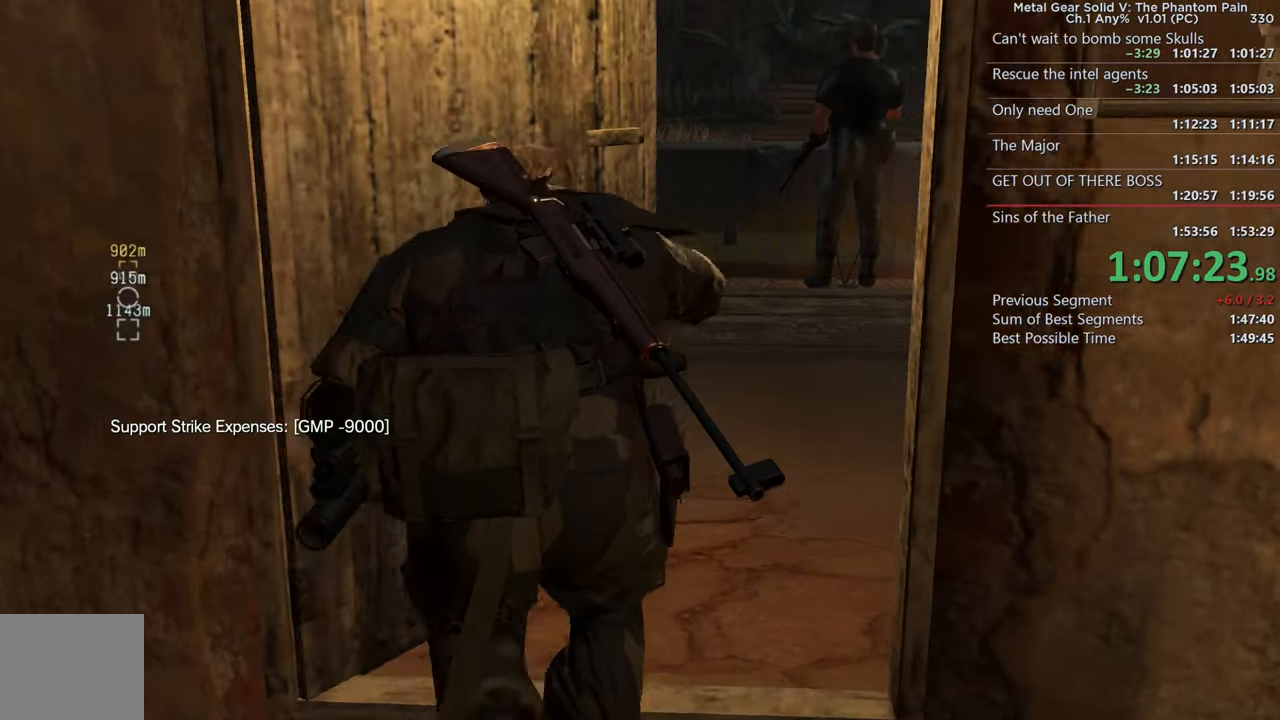
{"buttons": [], "left_stick": "up", "right_stick": "center", "events": [[217, "right_stick", "down-right"], [300, "L3", "down"], [400, "right_stick", "center"], [467, "L3", "up"]]}
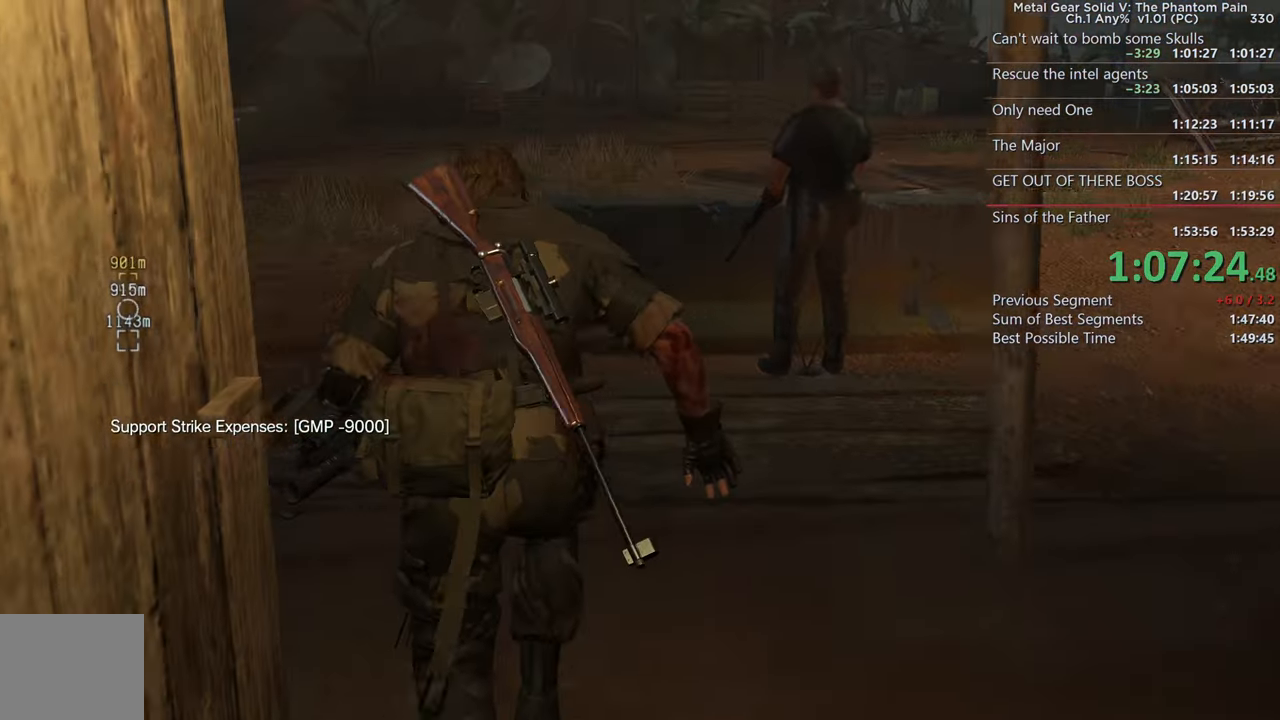
{"buttons": [], "left_stick": "up", "right_stick": "right", "events": [[250, "right_stick", "right"]]}
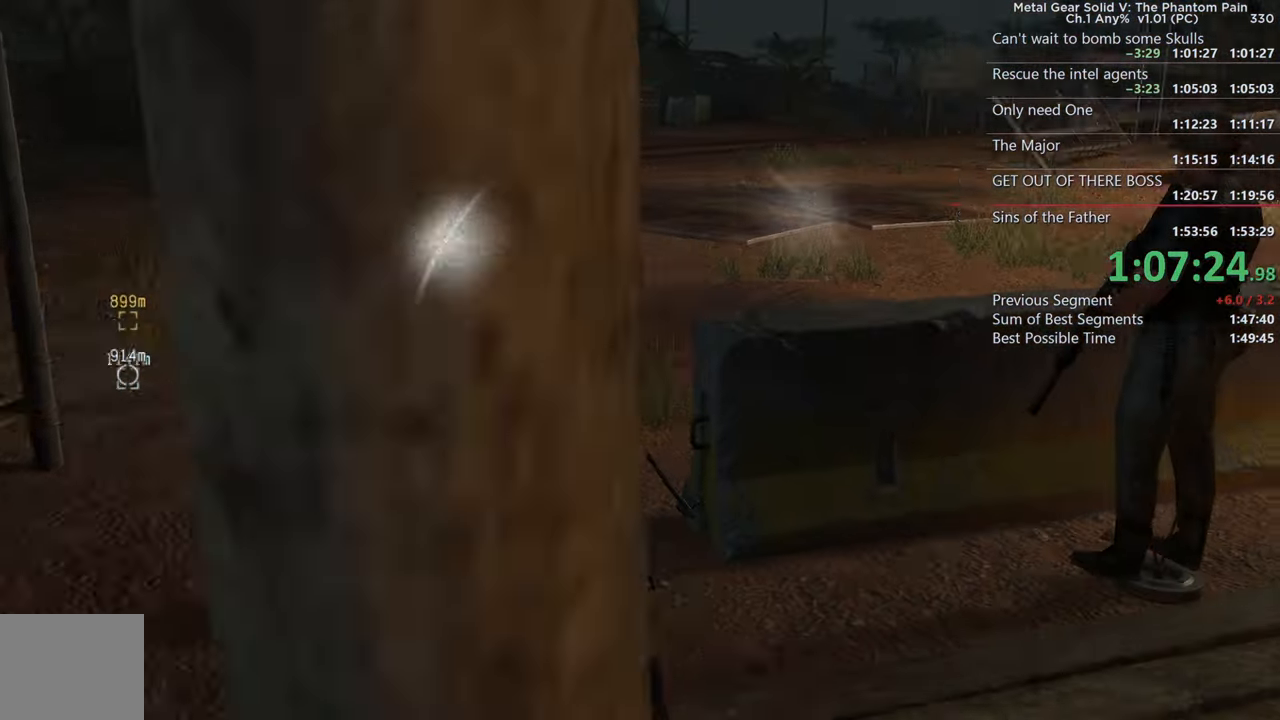
{"buttons": [], "left_stick": "center", "right_stick": "right", "events": [[450, "left_stick", "center"]]}
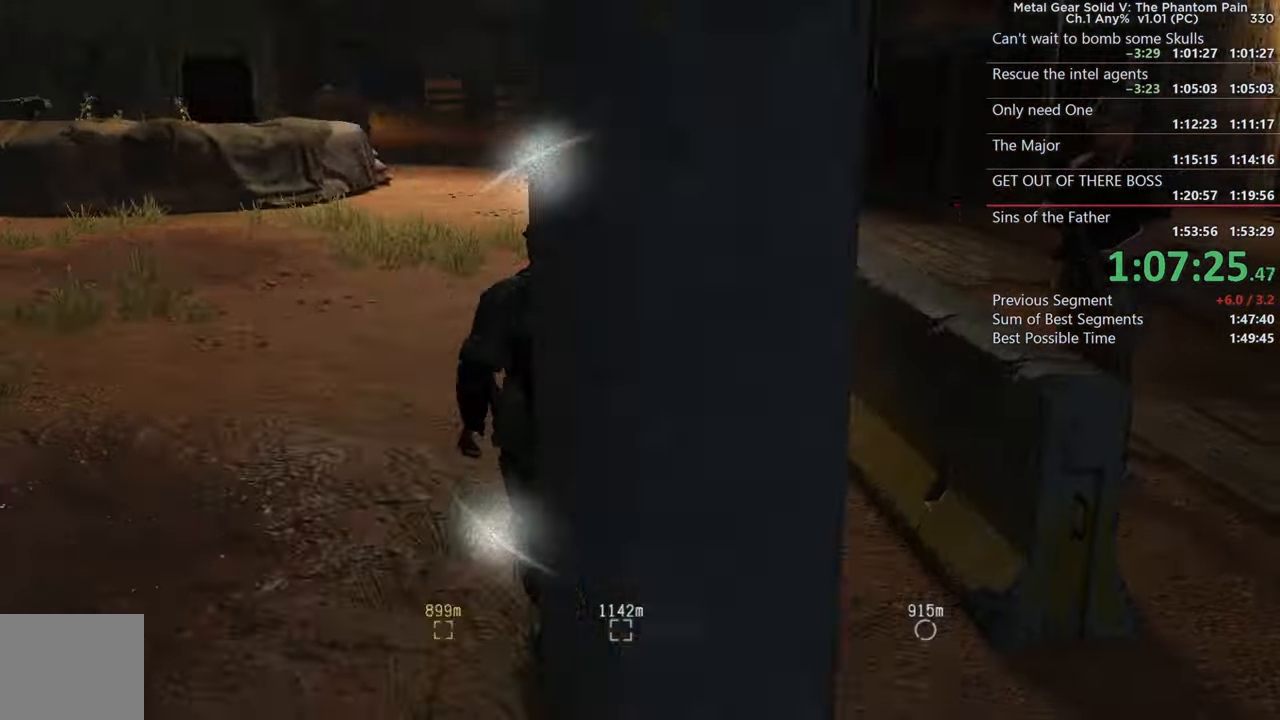
{"buttons": ["L2"], "left_stick": "center", "right_stick": "right", "events": [[117, "CIRCLE", "down"], [133, "CIRCLE", "up"], [283, "L2", "down"]]}
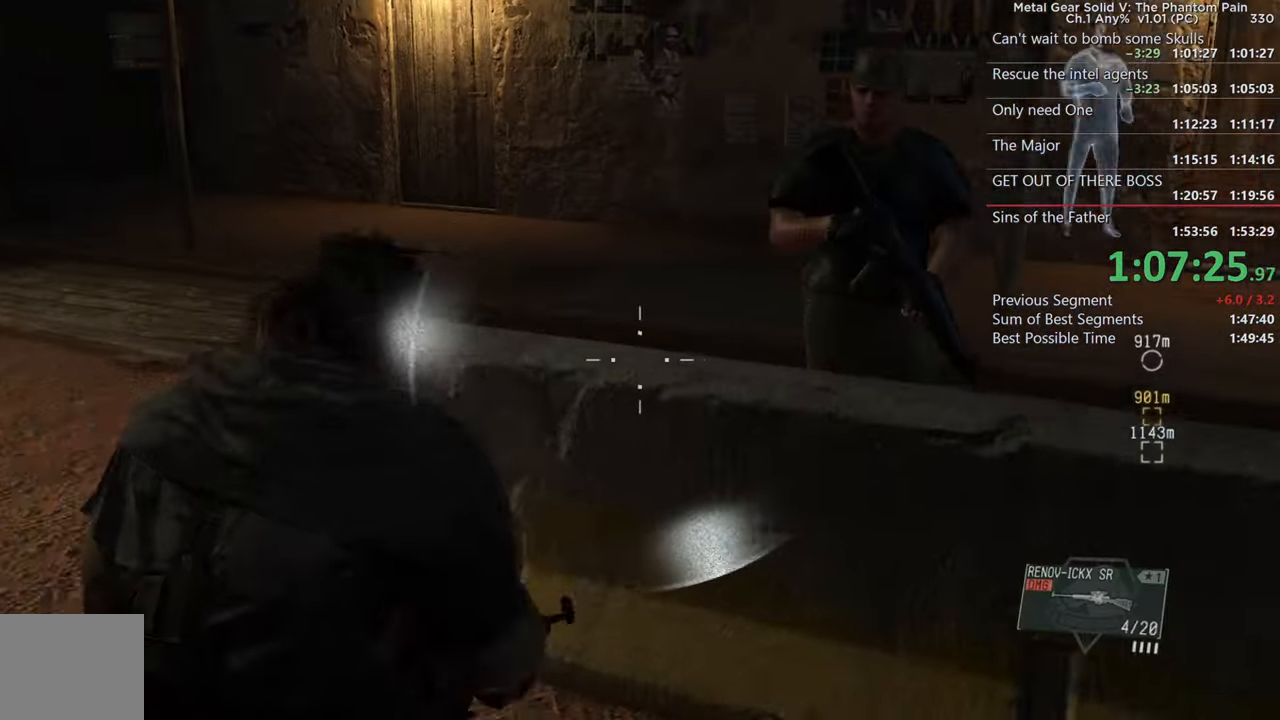
{"buttons": [], "left_stick": "center", "right_stick": "center", "events": [[267, "left_stick", "up"], [267, "right_stick", "center"], [400, "left_stick", "center"], [483, "L2", "up"]]}
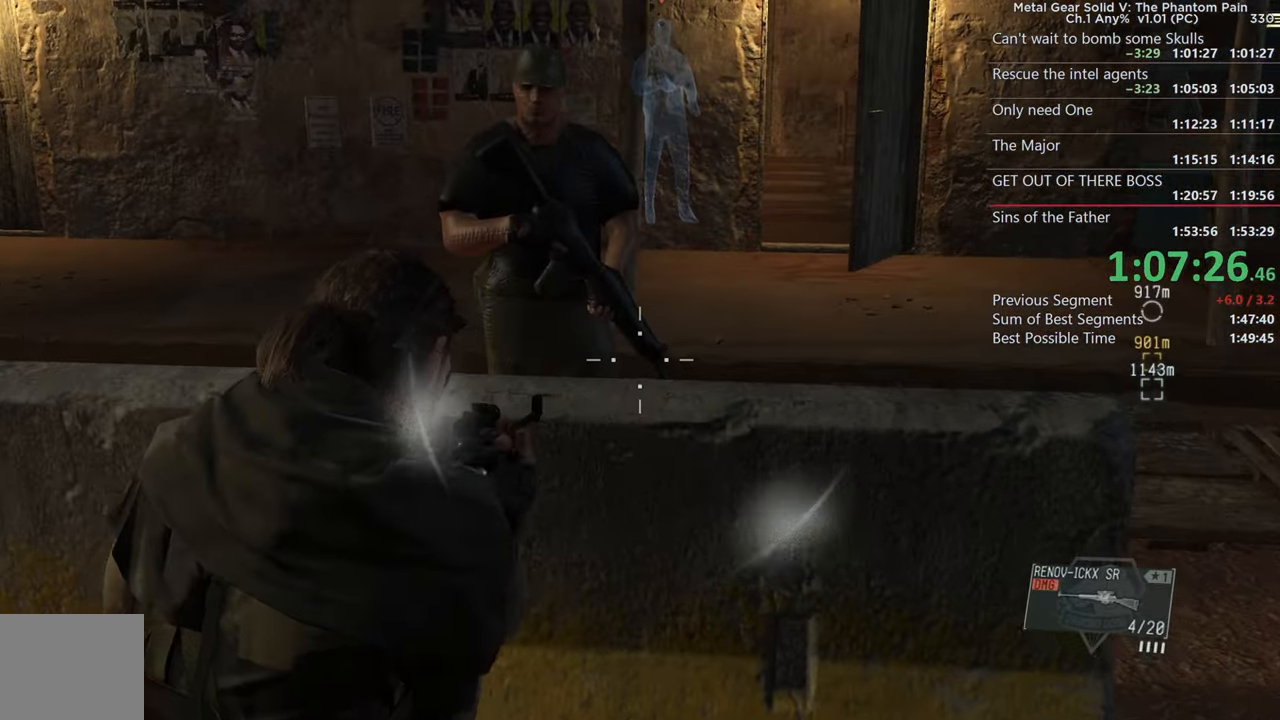
{"buttons": ["CROSS"], "left_stick": "center", "right_stick": "center", "events": [[100, "CROSS", "down"]]}
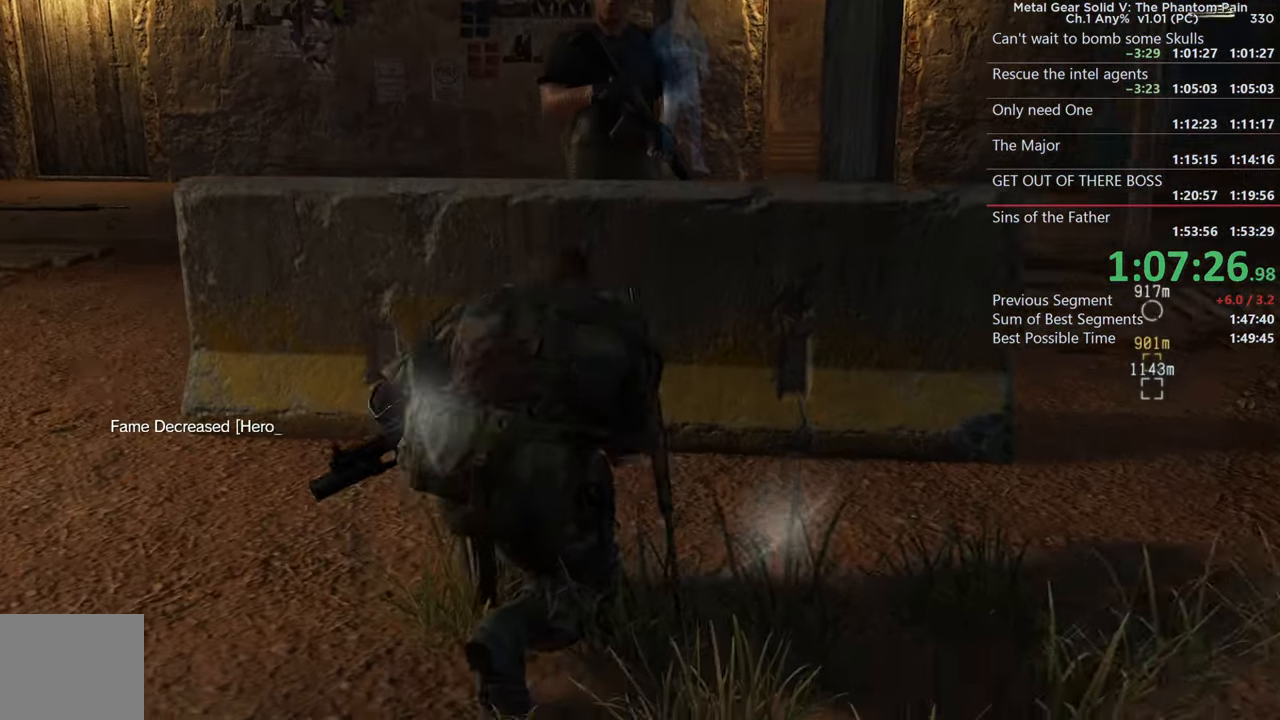
{"buttons": [], "left_stick": "up", "right_stick": "center", "events": [[100, "CROSS", "up"], [167, "left_stick", "up"]]}
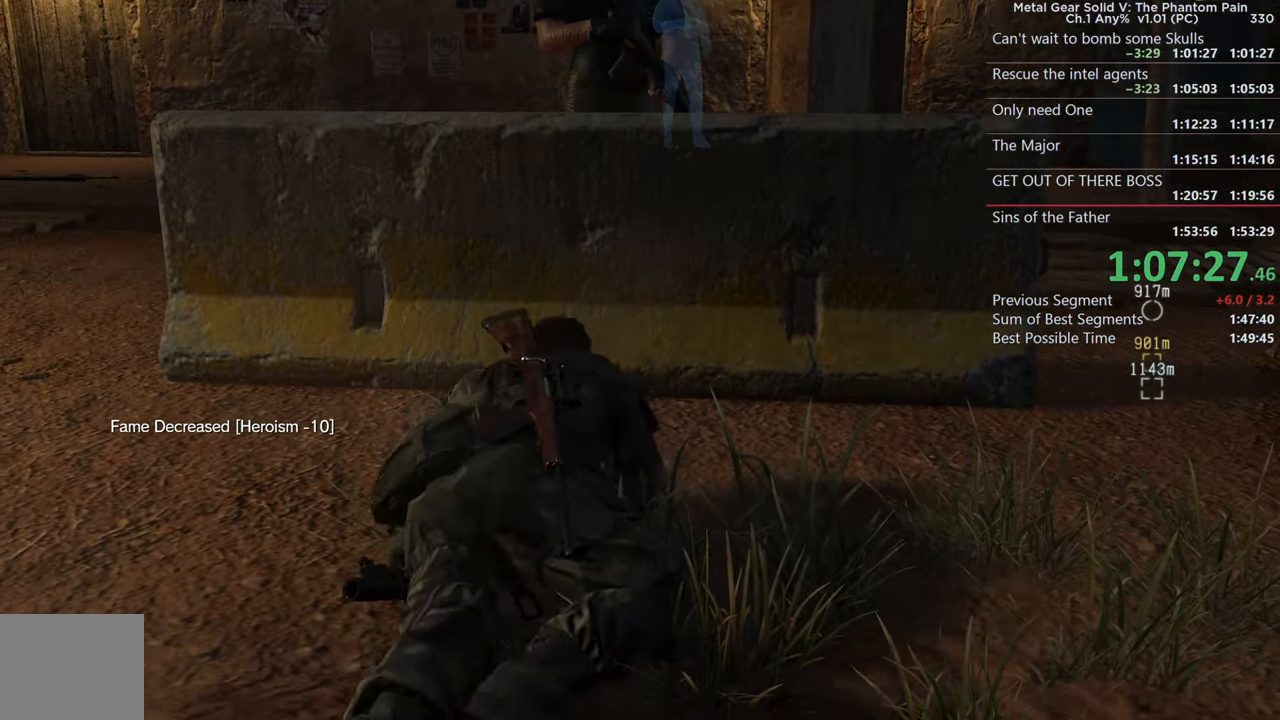
{"buttons": [], "left_stick": "center", "right_stick": "center", "events": [[350, "left_stick", "center"]]}
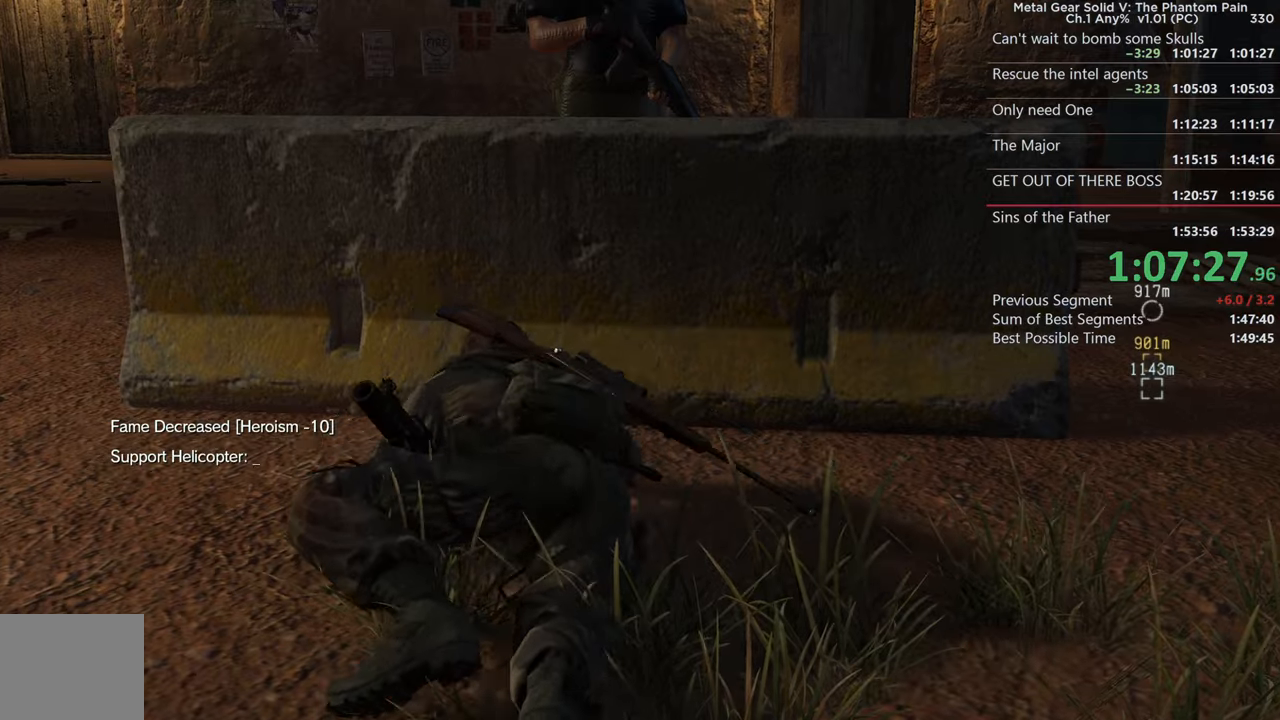
{"buttons": ["L2"], "left_stick": "center", "right_stick": "center", "events": [[167, "right_stick", "right"], [317, "right_stick", "center"], [500, "L2", "down"]]}
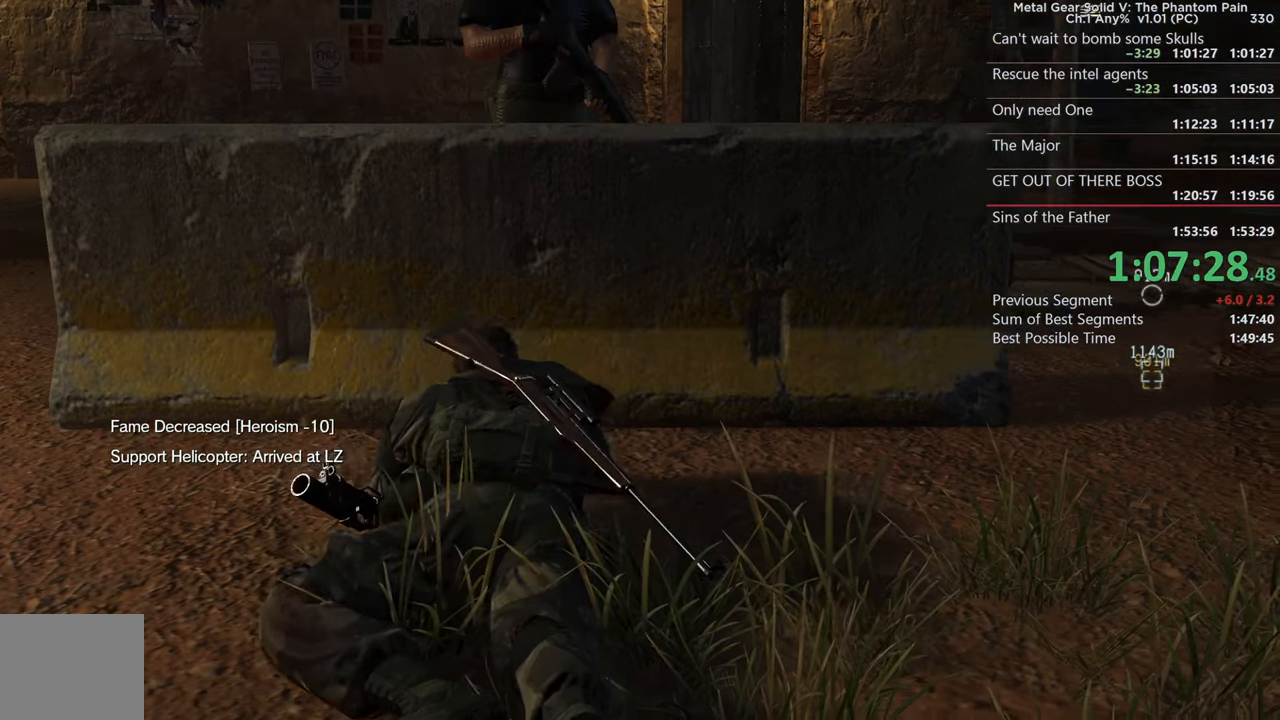
{"buttons": [], "left_stick": "center", "right_stick": "center", "events": [[34, "right_stick", "up"], [100, "L2", "up"], [184, "right_stick", "center"]]}
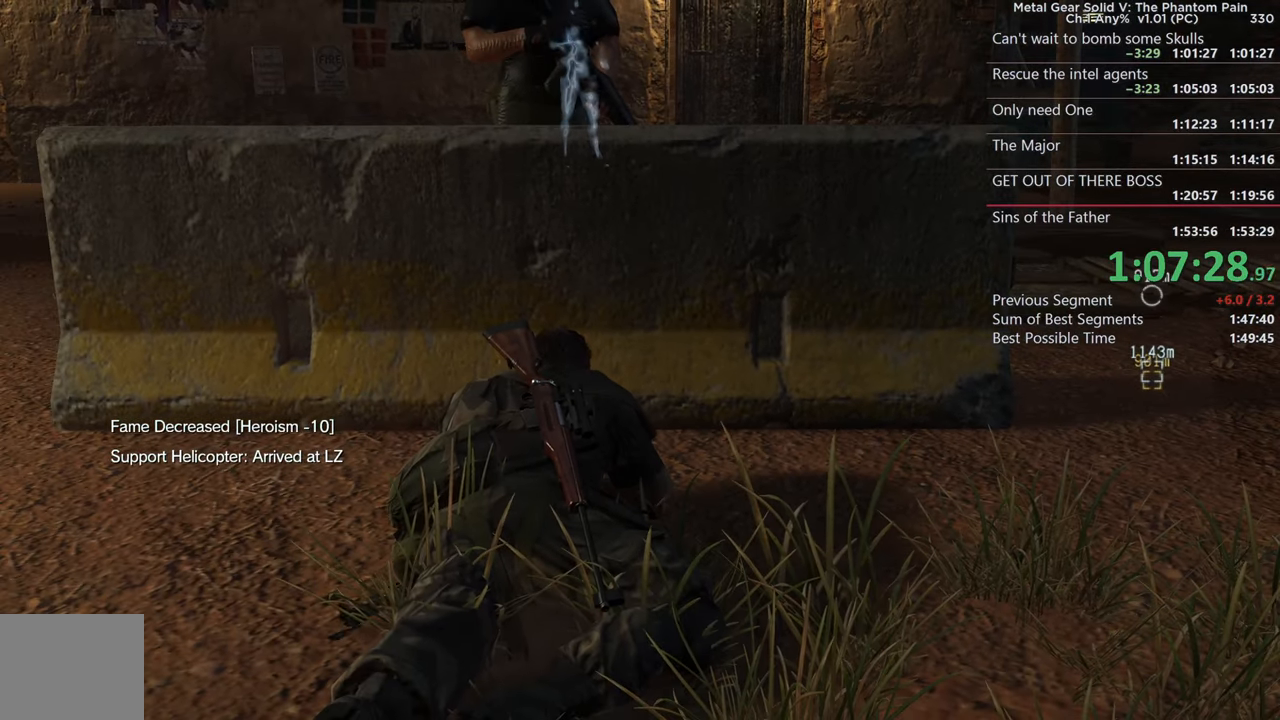
{"buttons": [], "left_stick": "center", "right_stick": "center", "events": [[117, "CROSS", "down"], [217, "CROSS", "up"], [217, "TRIANGLE", "down"], [300, "TRIANGLE", "up"]]}
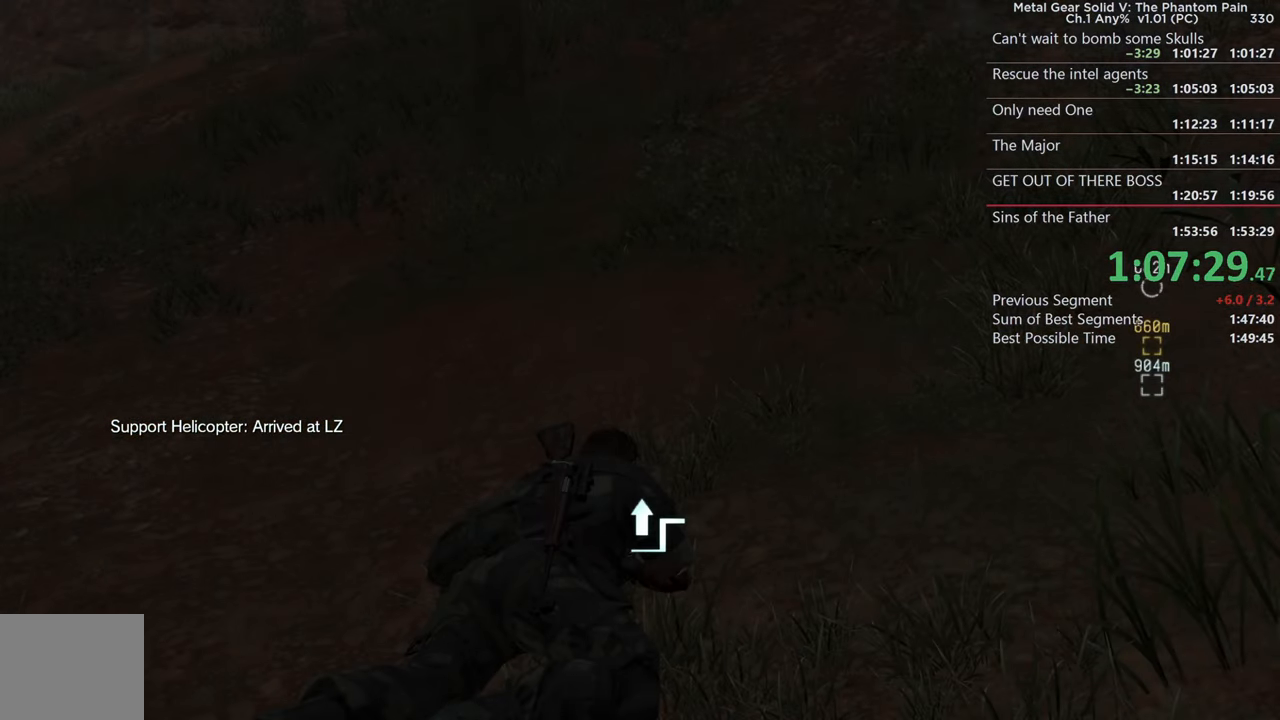
{"buttons": [], "left_stick": "center", "right_stick": "center", "events": []}
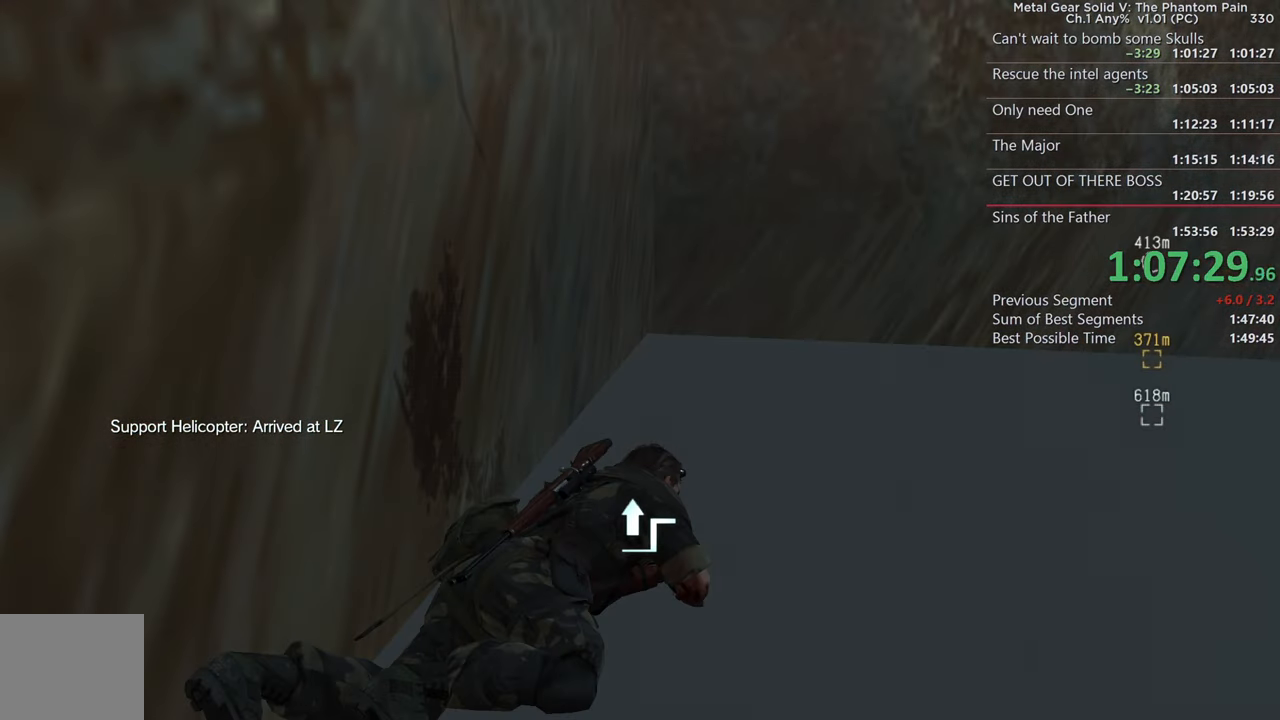
{"buttons": [], "left_stick": "center", "right_stick": "center", "events": []}